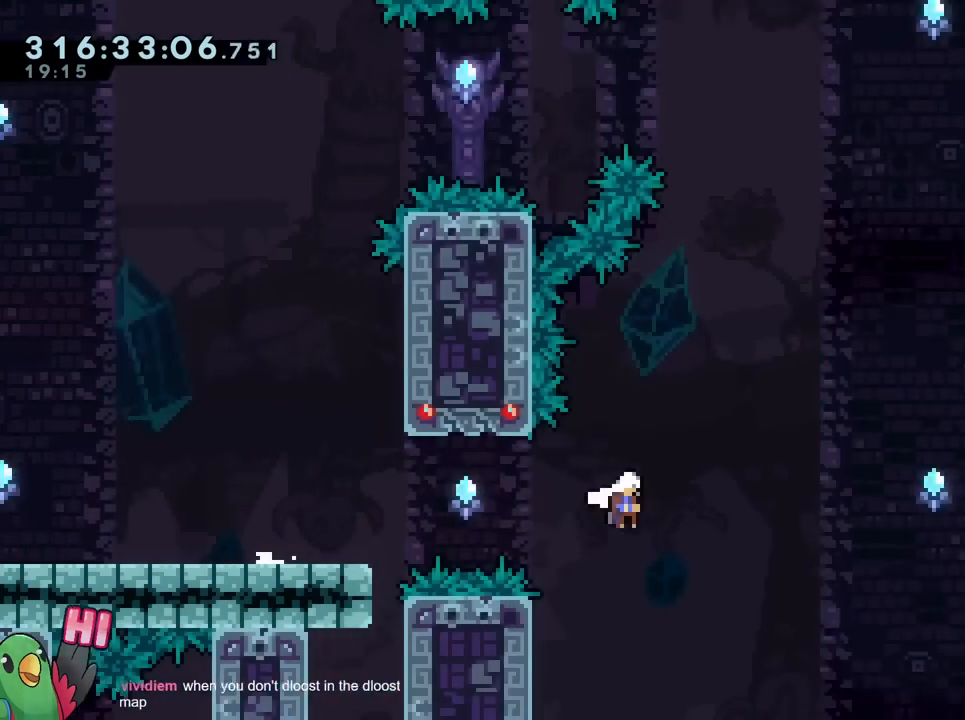
Gameplay with a controller (Nintendo layout); each line is a JSON object with the inputs held at the frame after it. "events" lists button and stick changes between this image and that frame as [ms after this image, input, new state], when the widget could be followed in between. Not read: HOME L3 R2 R3 SELECT.
{"buttons": ["B"], "left_stick": "center", "right_stick": "center", "events": []}
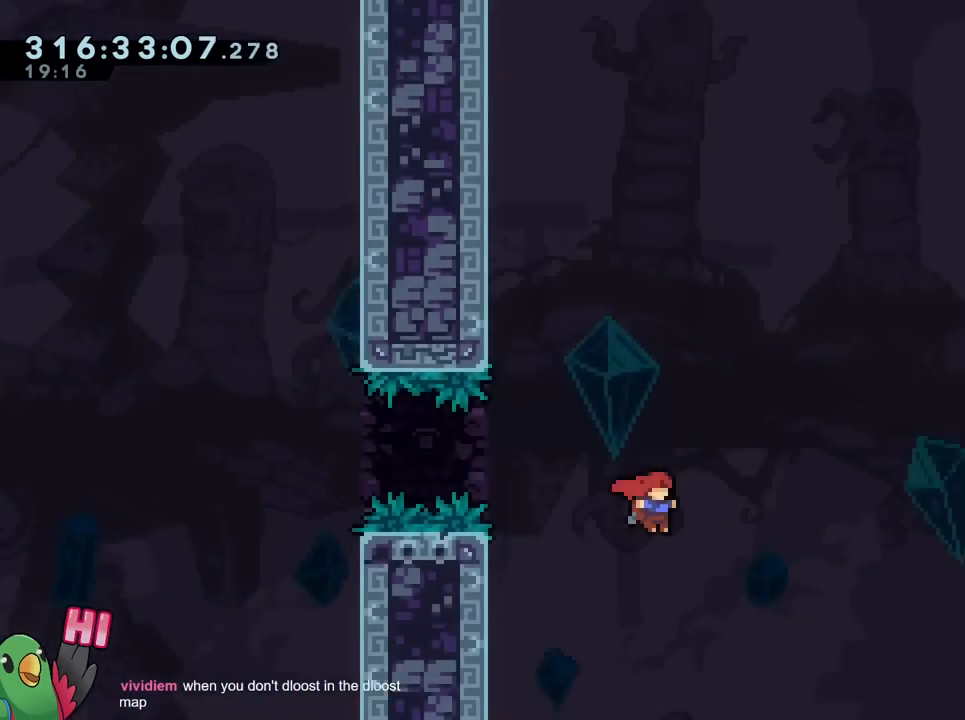
{"buttons": ["B", "R1"], "left_stick": "center", "right_stick": "center", "events": [[350, "R1", "down"]]}
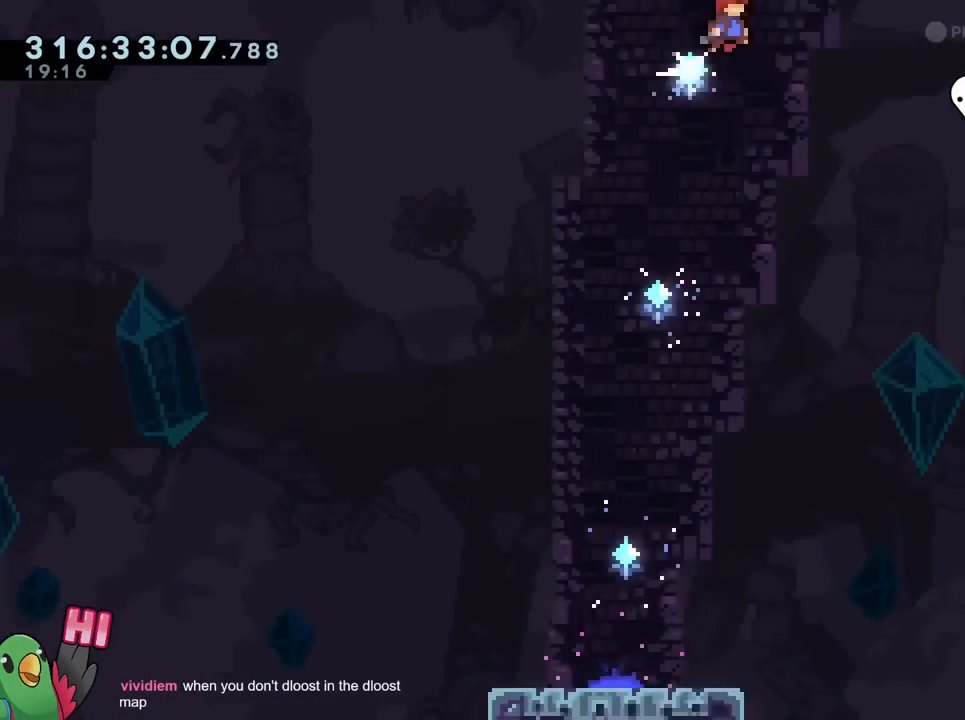
{"buttons": ["R1"], "left_stick": "center", "right_stick": "center", "events": [[34, "B", "up"]]}
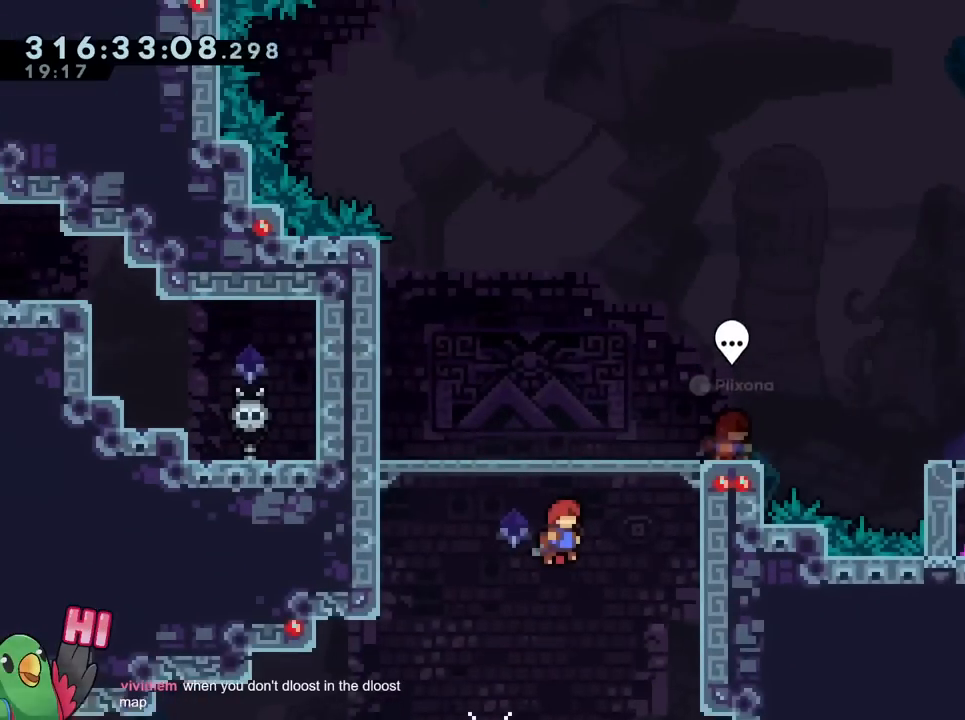
{"buttons": ["R1"], "left_stick": "center", "right_stick": "center", "events": []}
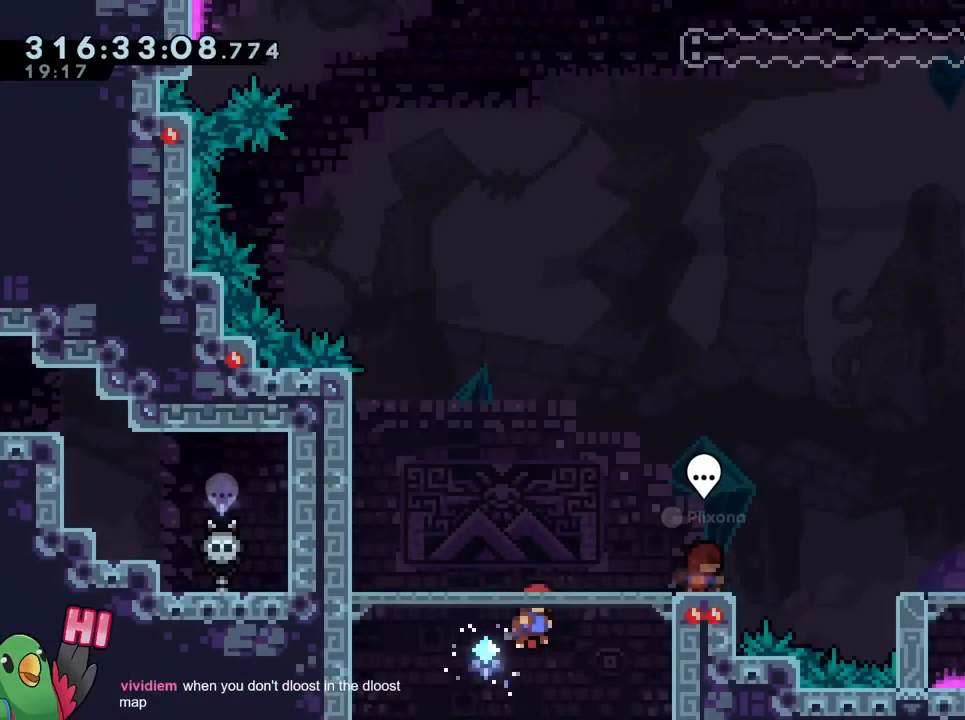
{"buttons": ["R1"], "left_stick": "center", "right_stick": "center", "events": []}